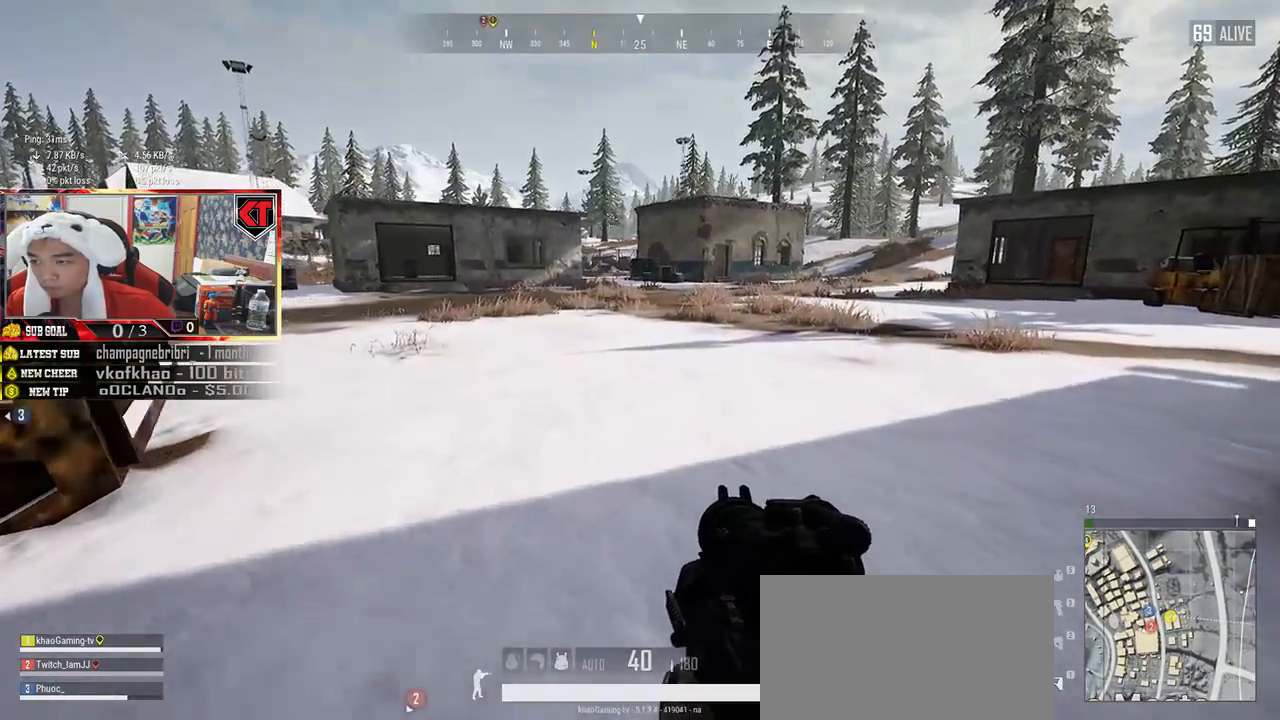
Gameplay with keyboard and mouse; each line is a JSON object with the keys and mouse buttons held at the frame after it. "events" lists presses ("down") and releases ("up") of "a", "c", "ctrl", "d", "e", "f", "q", "r", "s", "shift", "space", "tab", "v", "w", "x", "z", "mouse_left", "mouse_wheel" and "mouse_right" between this image and that frame as [ms after this image, input, new state], when the widget could be followed in between. "mouse_left", "mouse_wheel", "mouse_right" = the "left", "wheel", "right" buttons of the "mouse" list. No other keys are recorded. "wheel" means that the mouse wheel is clicked or scrolled. Mouse movement is not recorded.
{"keys": ["shift", "w"], "mouse": [], "events": []}
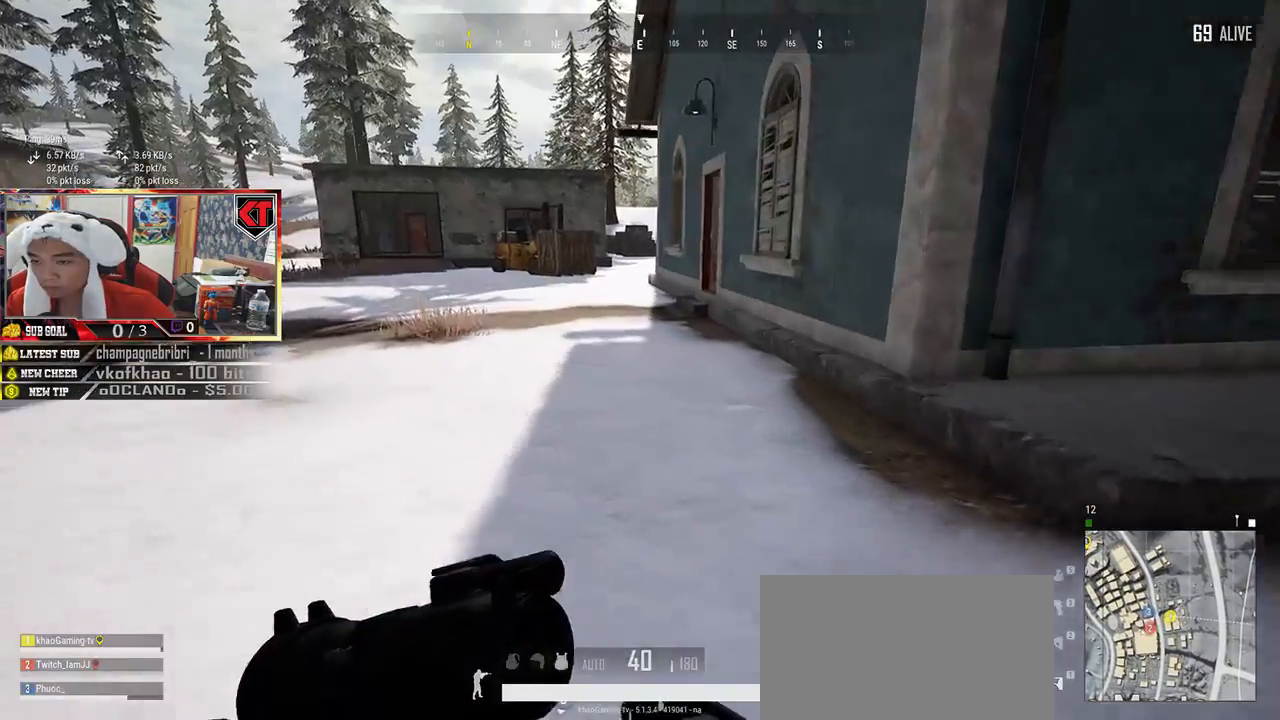
{"keys": ["shift", "w"], "mouse": [], "events": []}
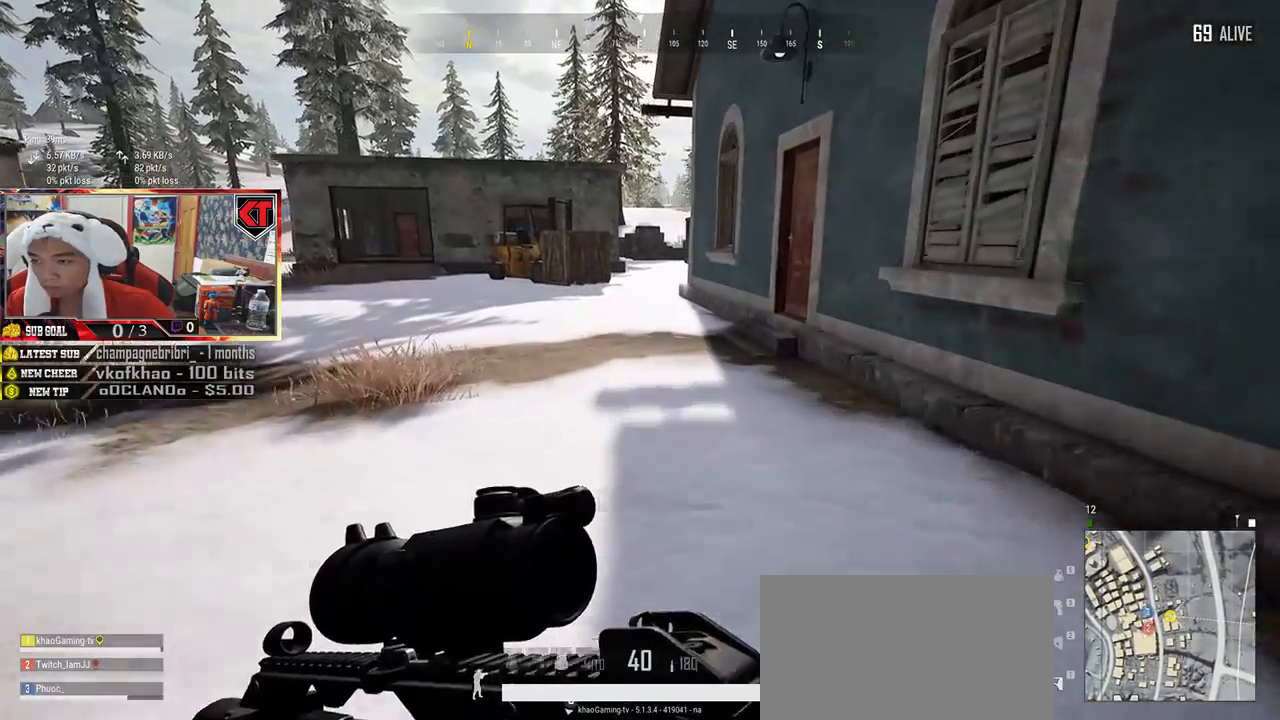
{"keys": ["d", "shift", "w"], "mouse": [], "events": [[150, "d", "down"]]}
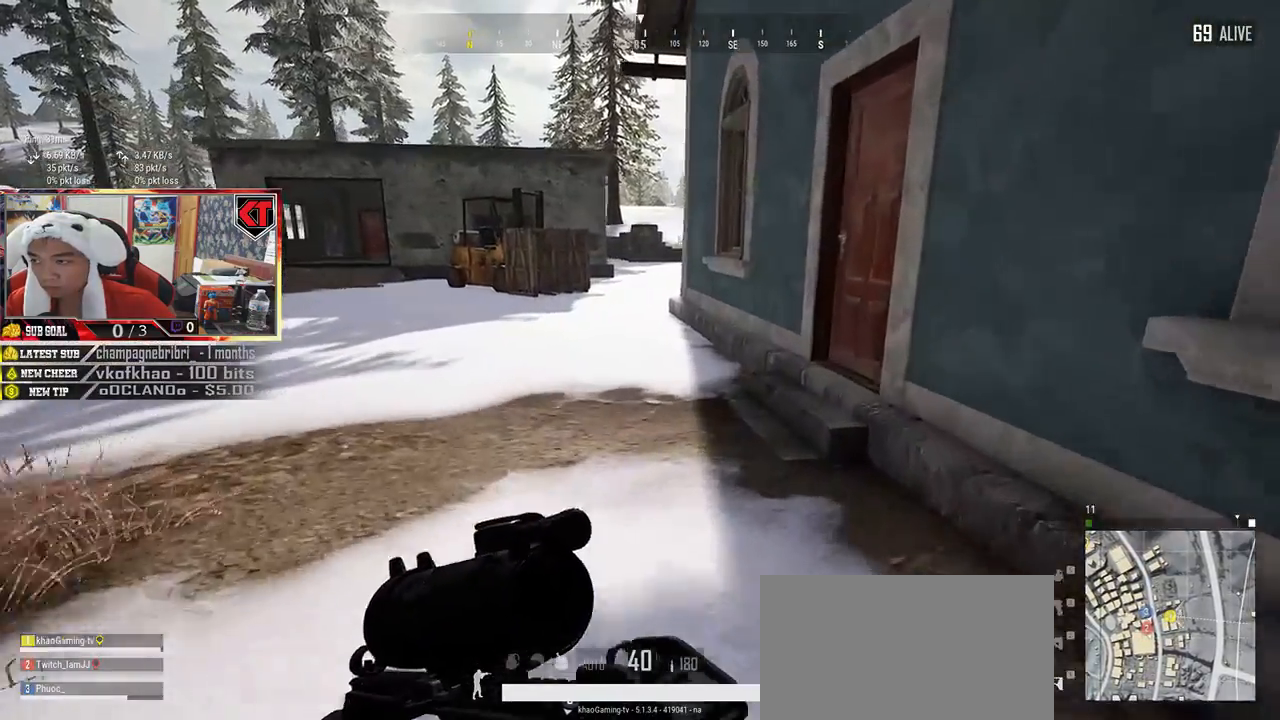
{"keys": ["f", "w"], "mouse": [], "events": [[133, "d", "up"], [216, "shift", "up"], [416, "f", "down"]]}
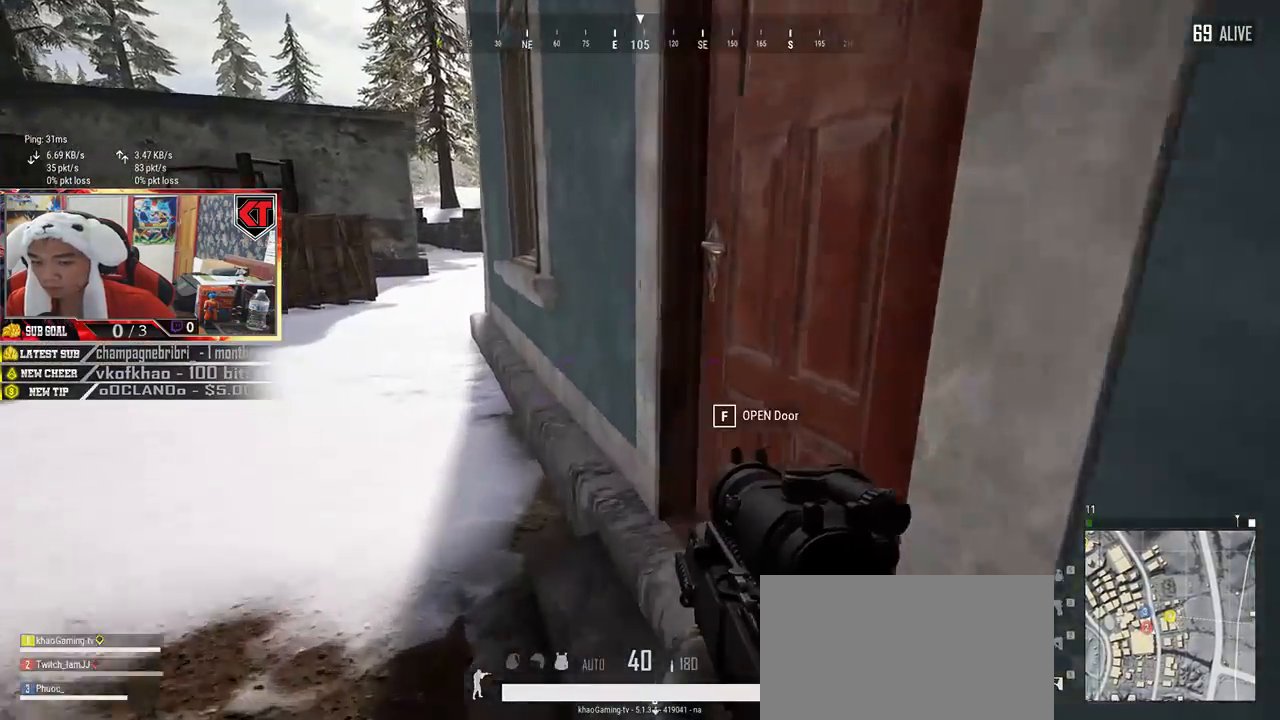
{"keys": ["d"], "mouse": [], "events": [[16, "f", "up"], [83, "a", "down"], [83, "f", "down"], [150, "w", "up"], [183, "f", "up"], [366, "s", "down"], [400, "a", "up"], [433, "d", "down"], [483, "s", "up"]]}
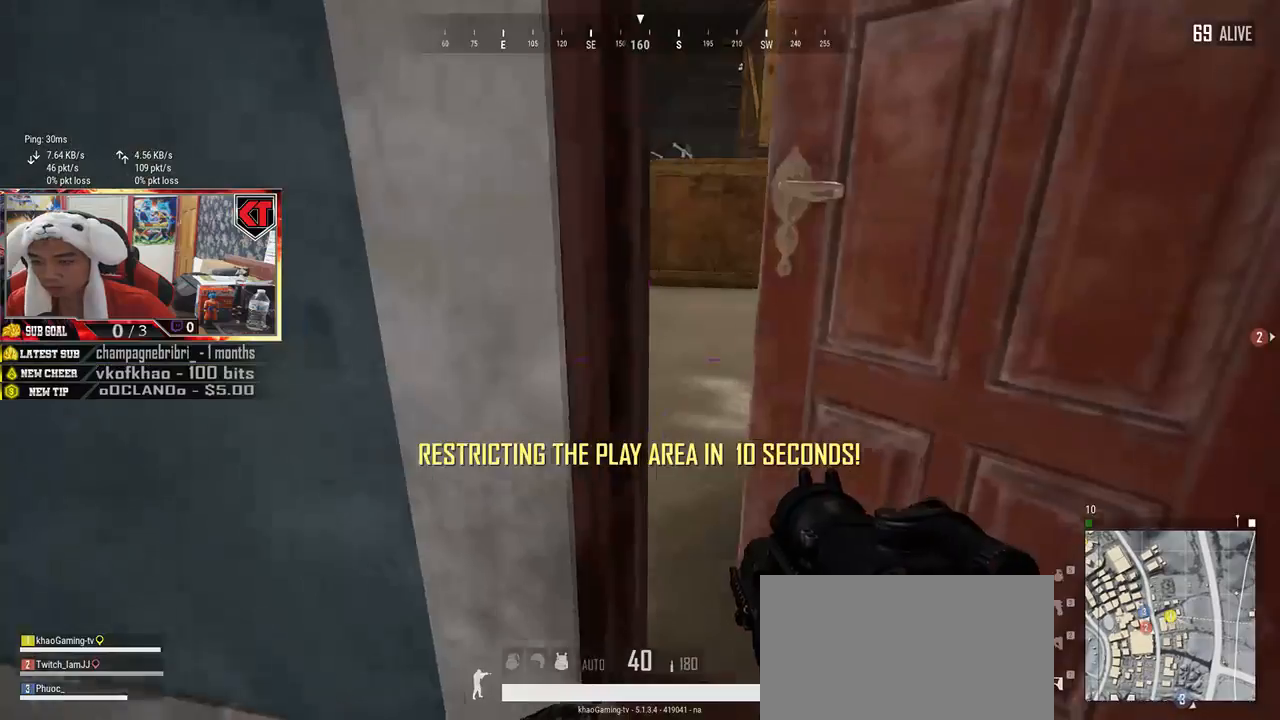
{"keys": ["w"], "mouse": [], "events": [[116, "w", "down"], [183, "d", "up"]]}
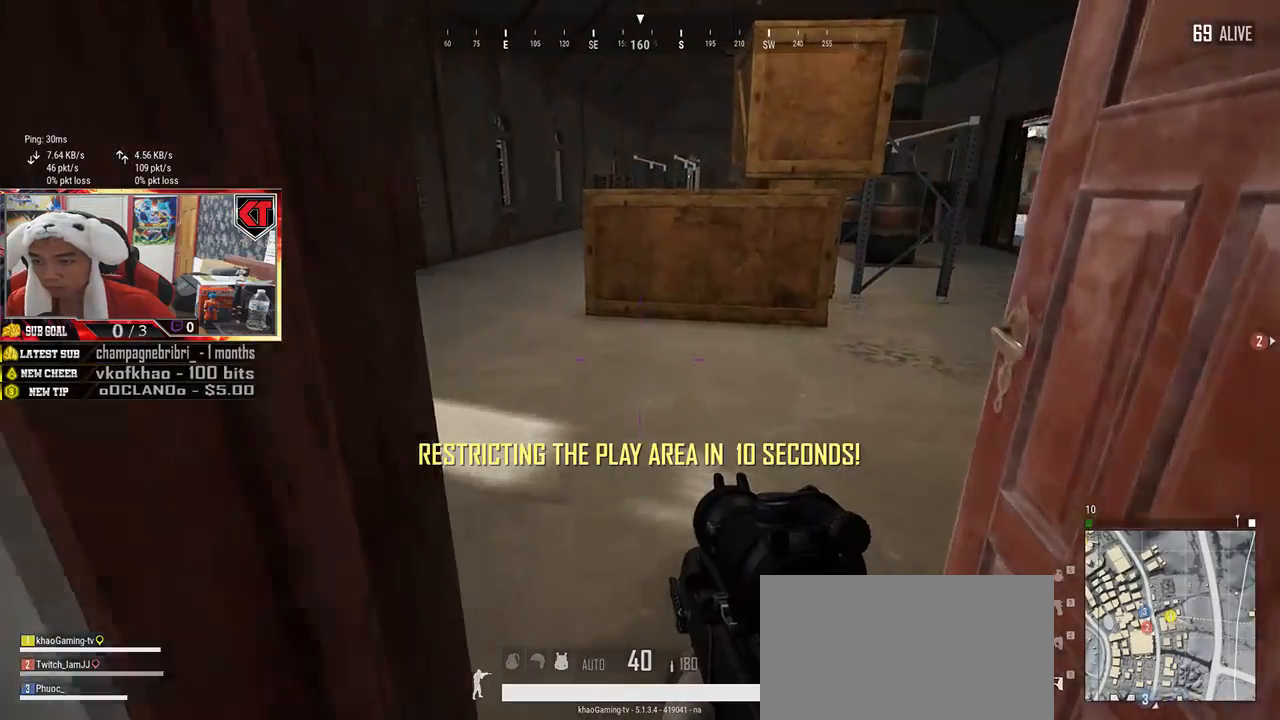
{"keys": ["a"], "mouse": [], "events": [[300, "a", "down"], [300, "w", "up"]]}
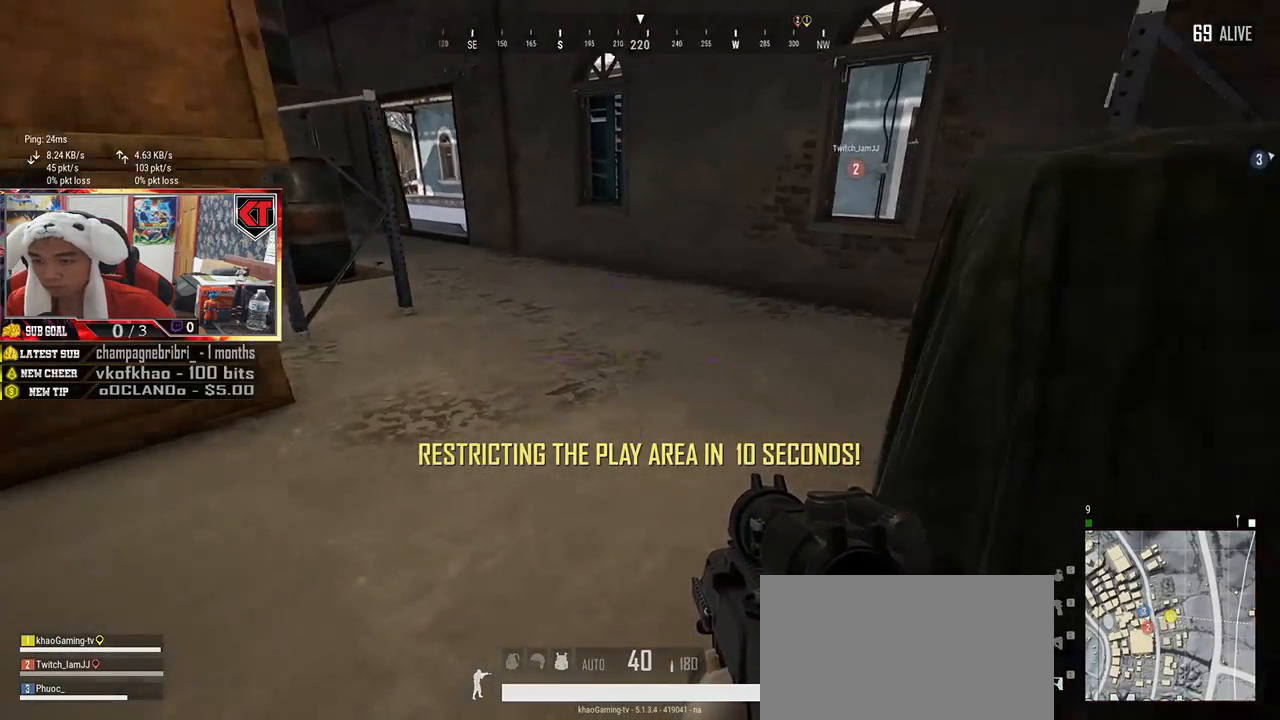
{"keys": ["w"], "mouse": [], "events": [[333, "w", "down"], [400, "a", "up"]]}
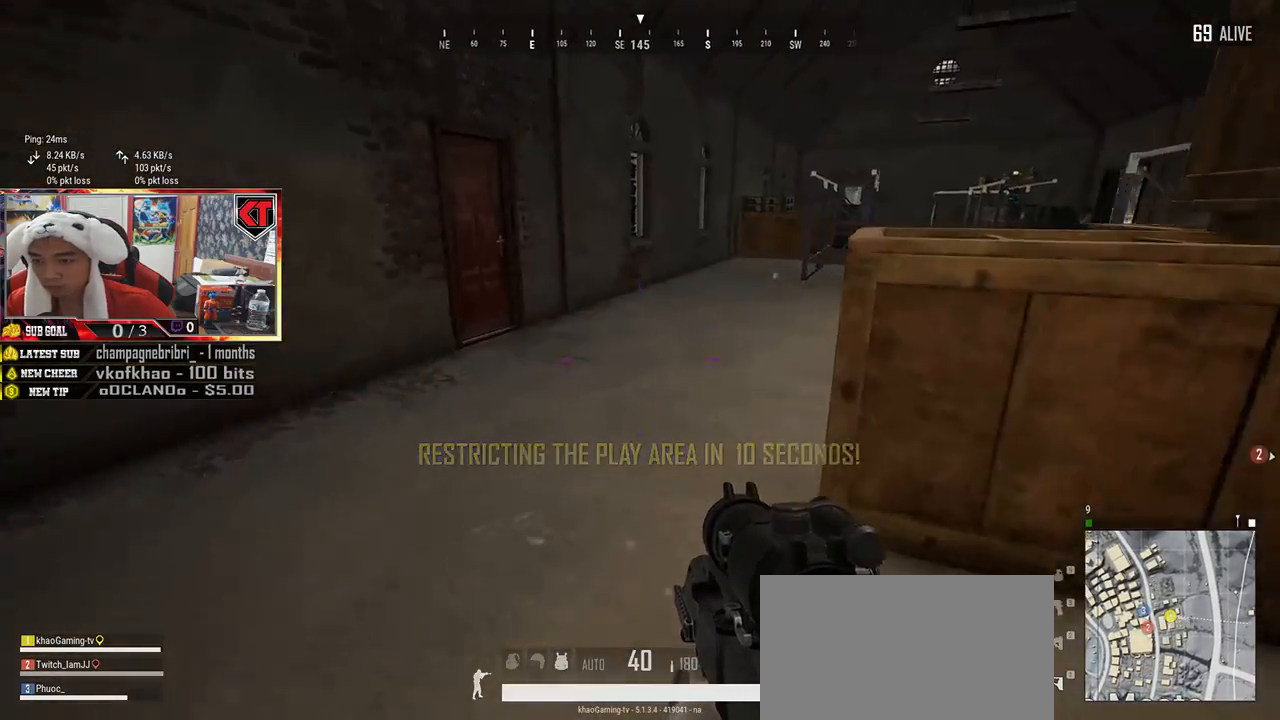
{"keys": ["shift", "w"], "mouse": [], "events": [[116, "shift", "down"]]}
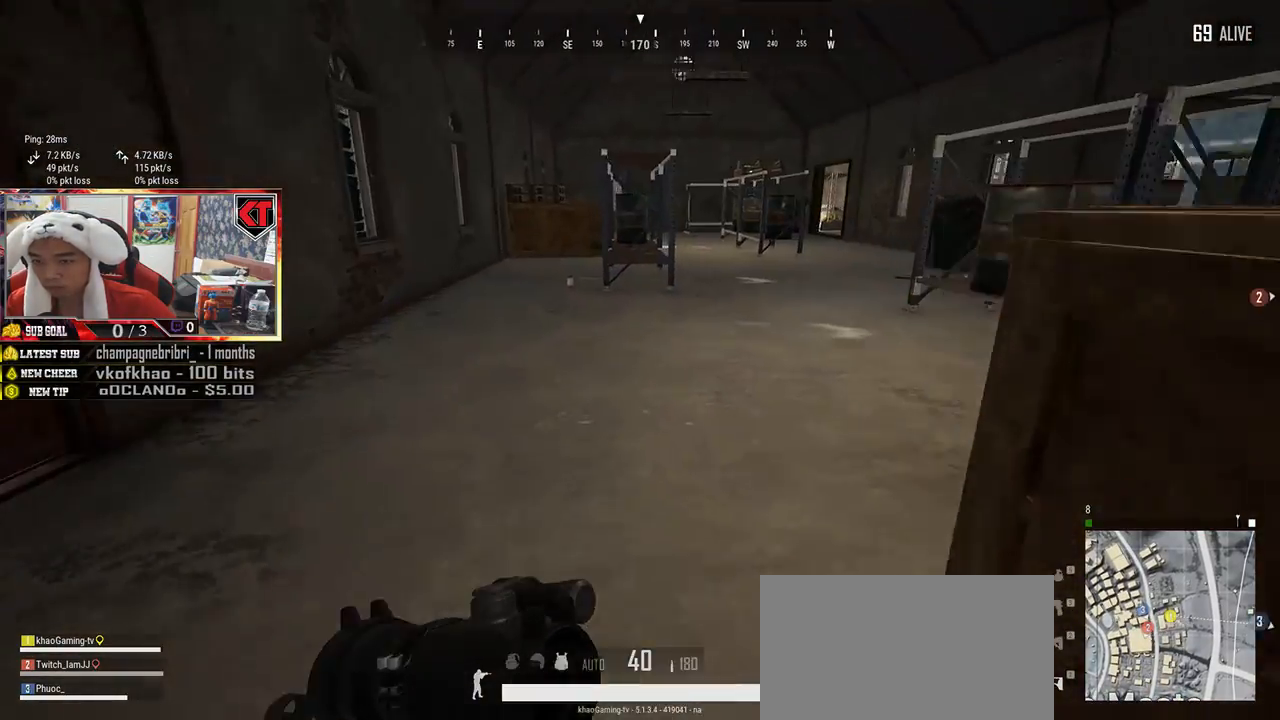
{"keys": ["shift", "w"], "mouse": [], "events": [[100, "space", "down"], [283, "space", "up"]]}
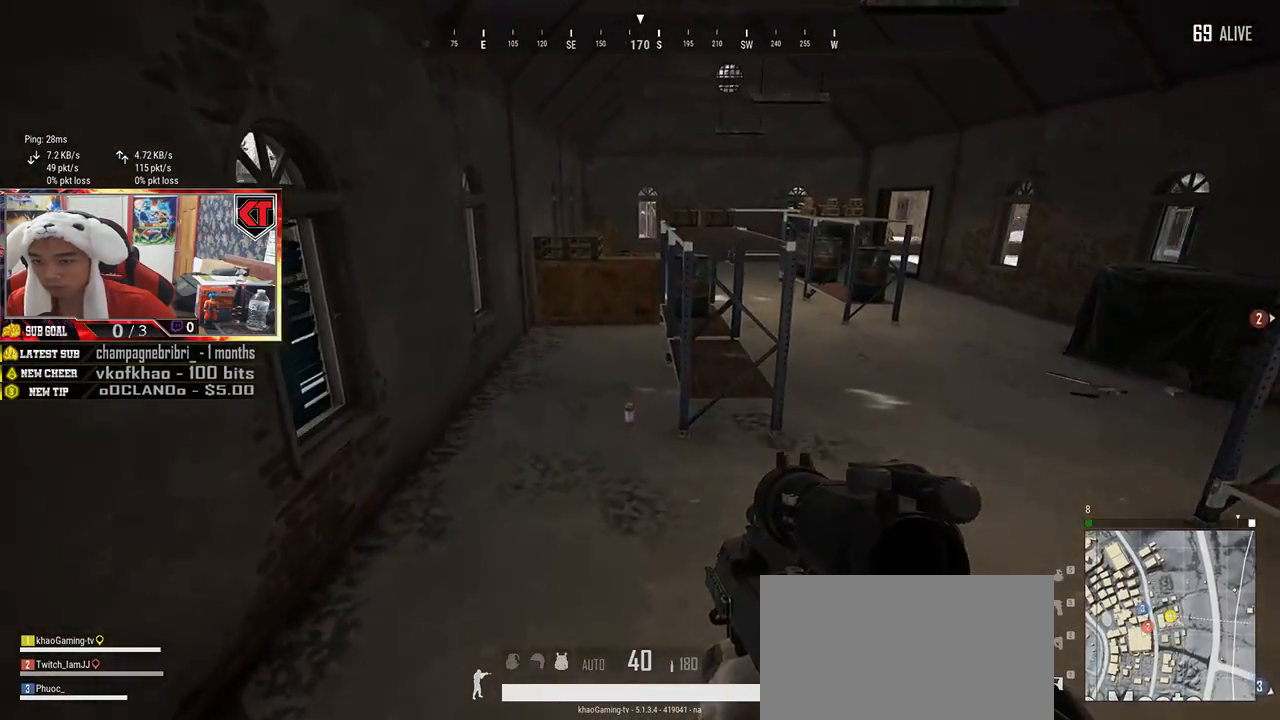
{"keys": ["w"], "mouse": [], "events": [[316, "shift", "up"]]}
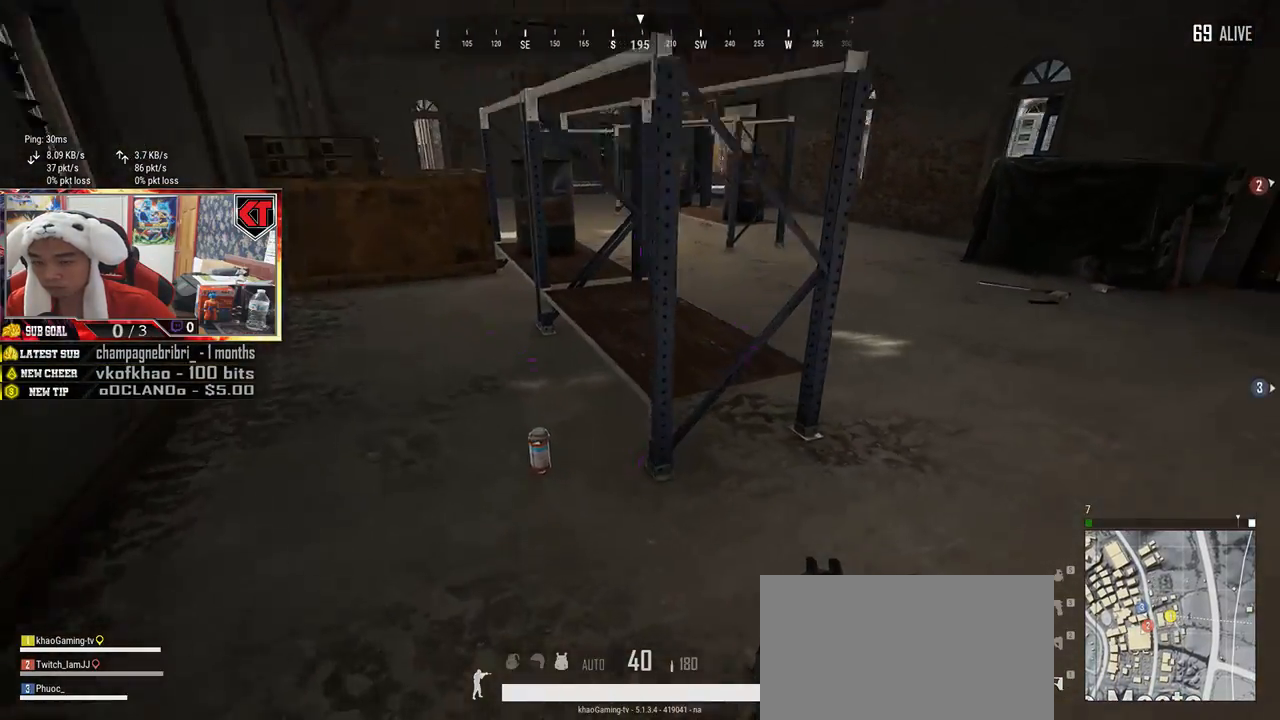
{"keys": ["w"], "mouse": [], "events": [[266, "f", "down"], [333, "f", "up"], [400, "f", "down"], [483, "f", "up"]]}
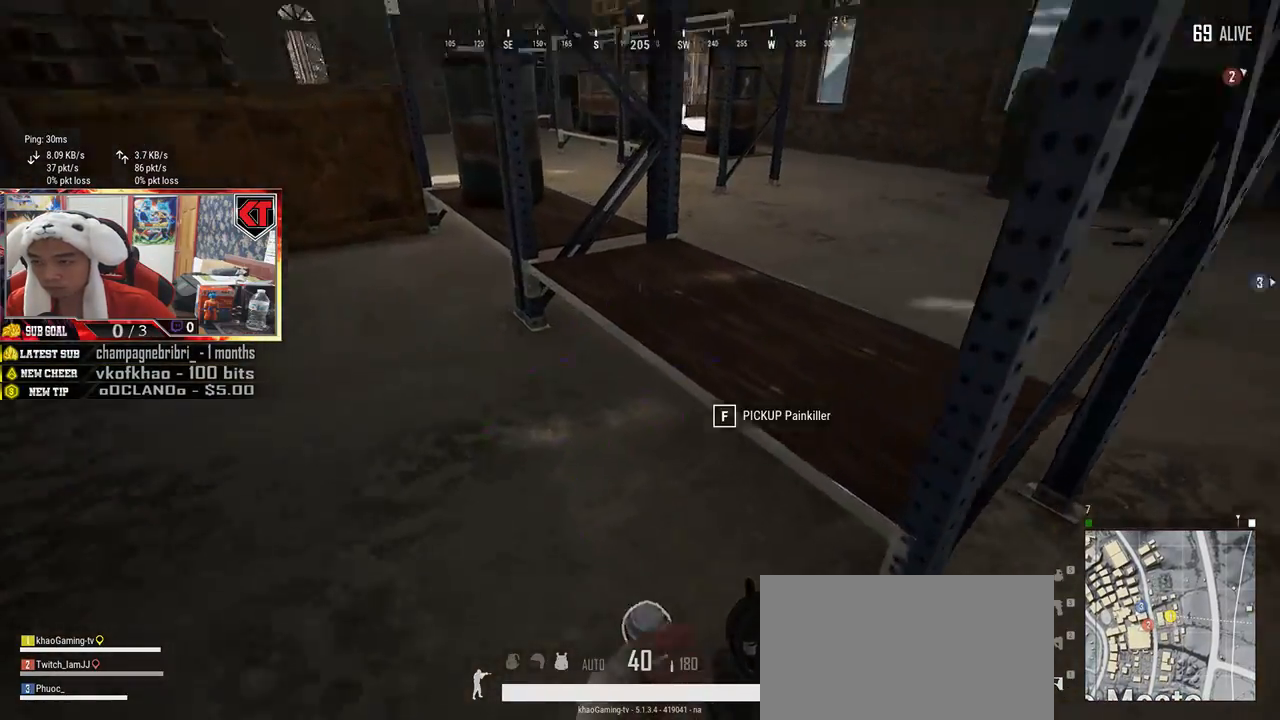
{"keys": ["shift", "w"], "mouse": [], "events": [[66, "d", "down"], [383, "d", "up"], [383, "shift", "down"]]}
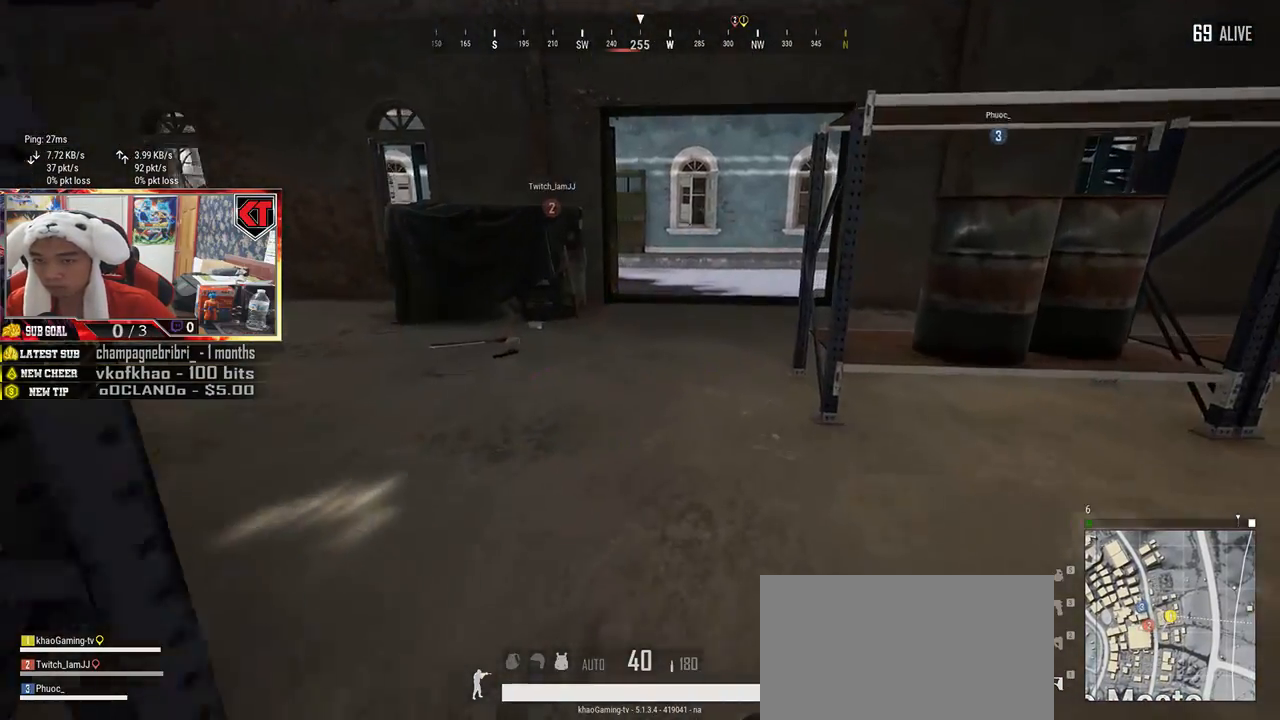
{"keys": ["d", "w"], "mouse": [], "events": [[200, "d", "down"], [466, "shift", "up"]]}
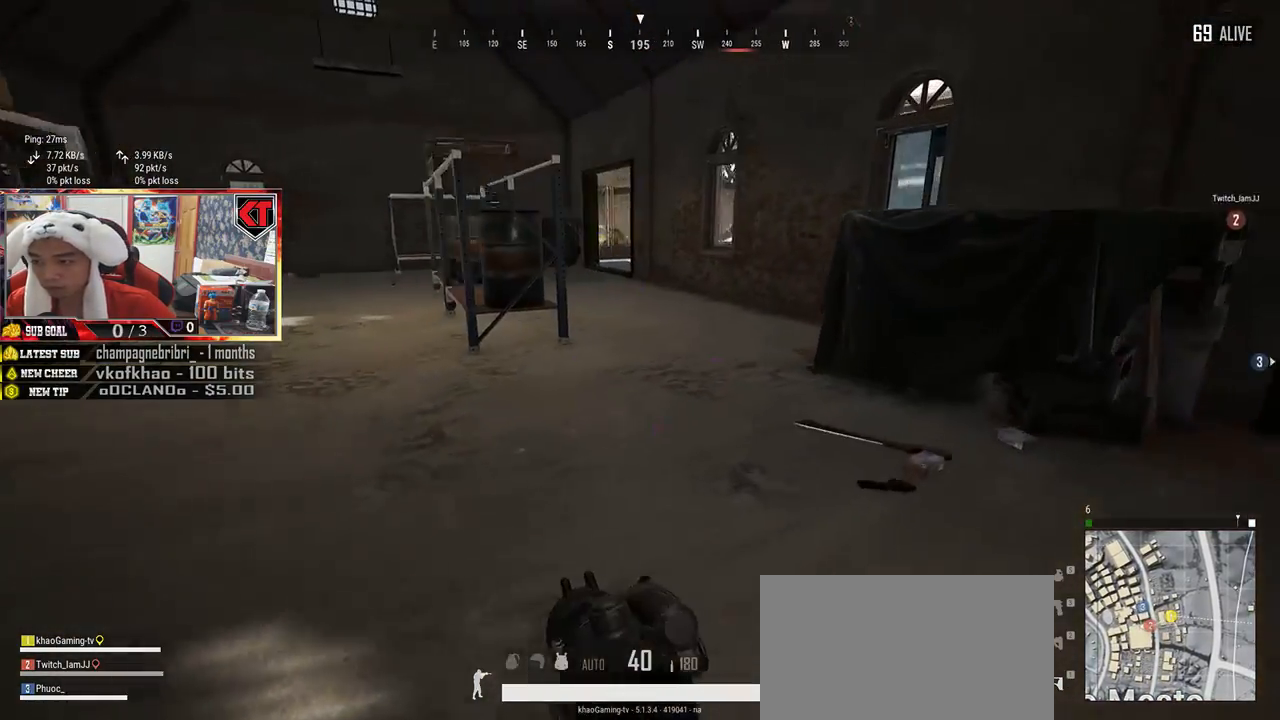
{"keys": ["d", "shift", "w"], "mouse": [], "events": [[100, "w", "up"], [250, "w", "down"], [383, "shift", "down"]]}
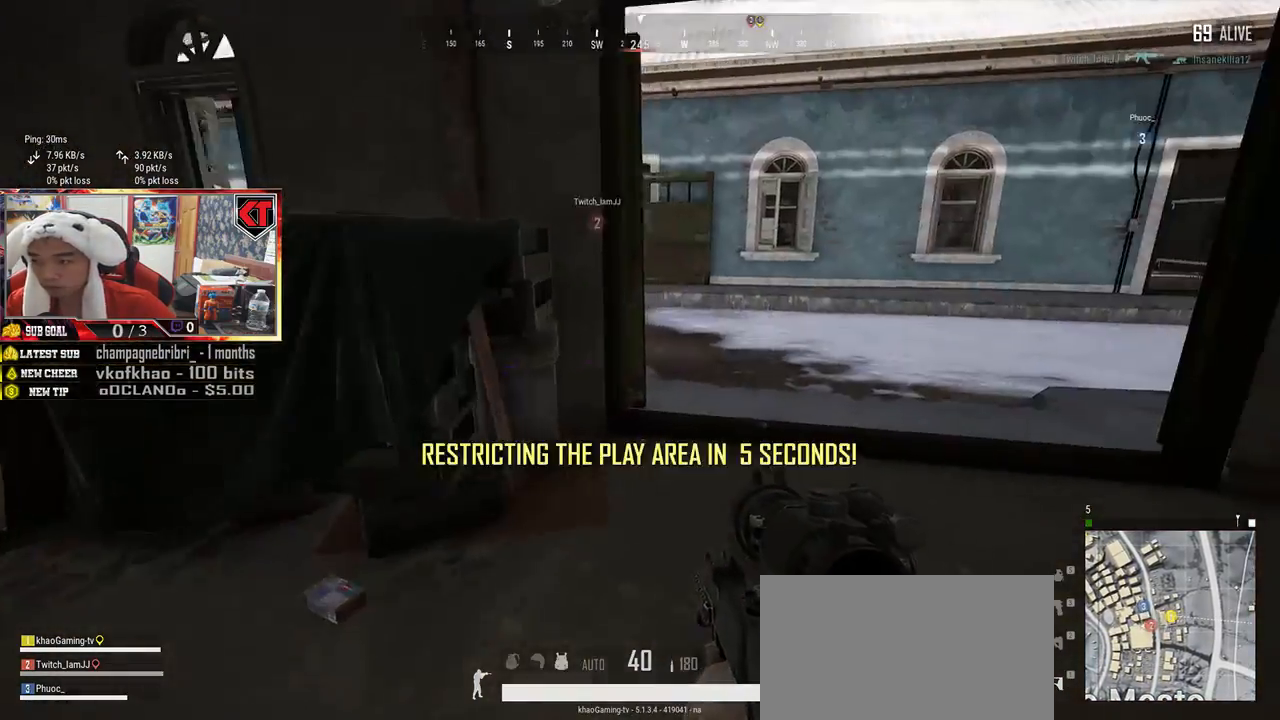
{"keys": ["shift", "w"], "mouse": [], "events": [[316, "d", "up"]]}
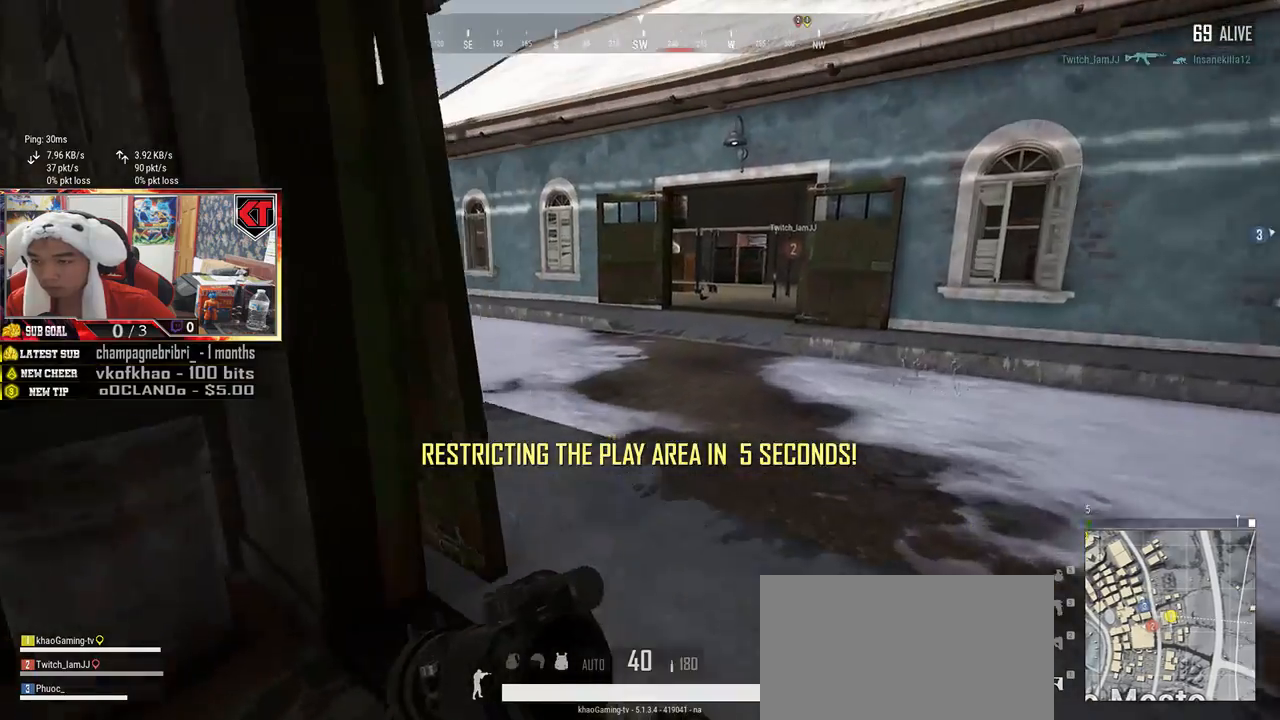
{"keys": ["shift", "w"], "mouse": [], "events": []}
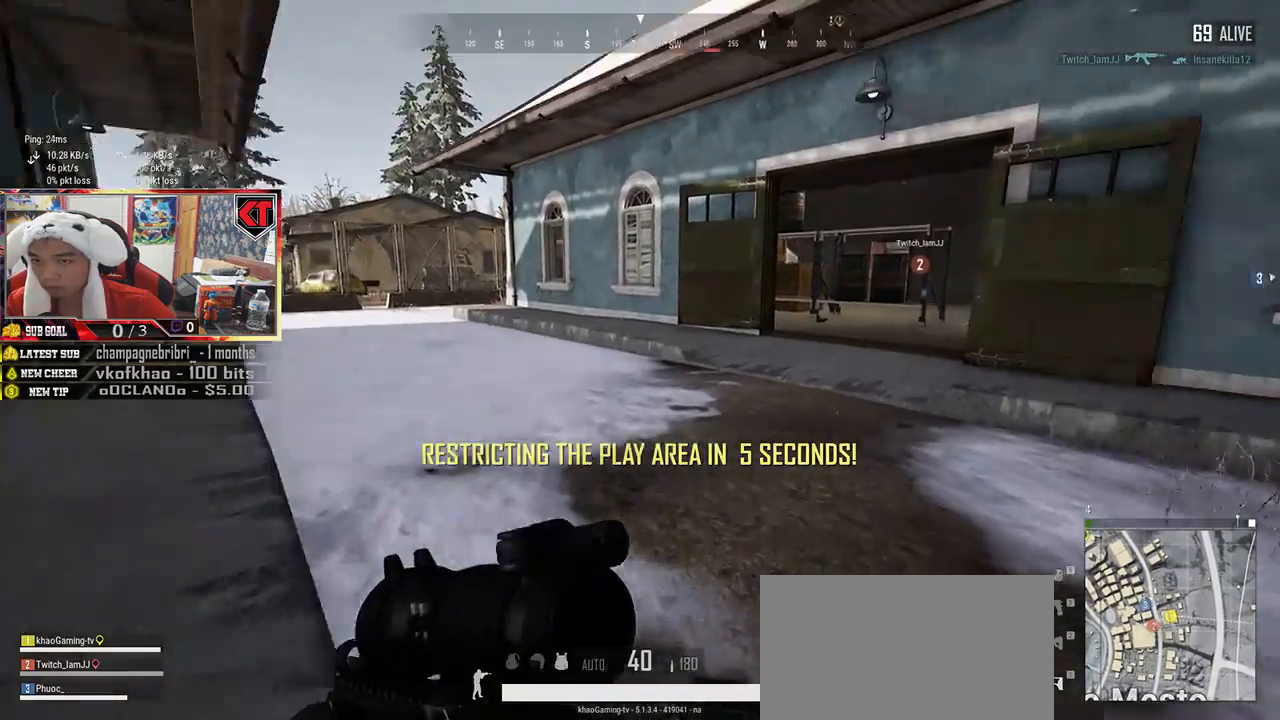
{"keys": ["d", "shift", "w"], "mouse": [], "events": [[350, "d", "down"]]}
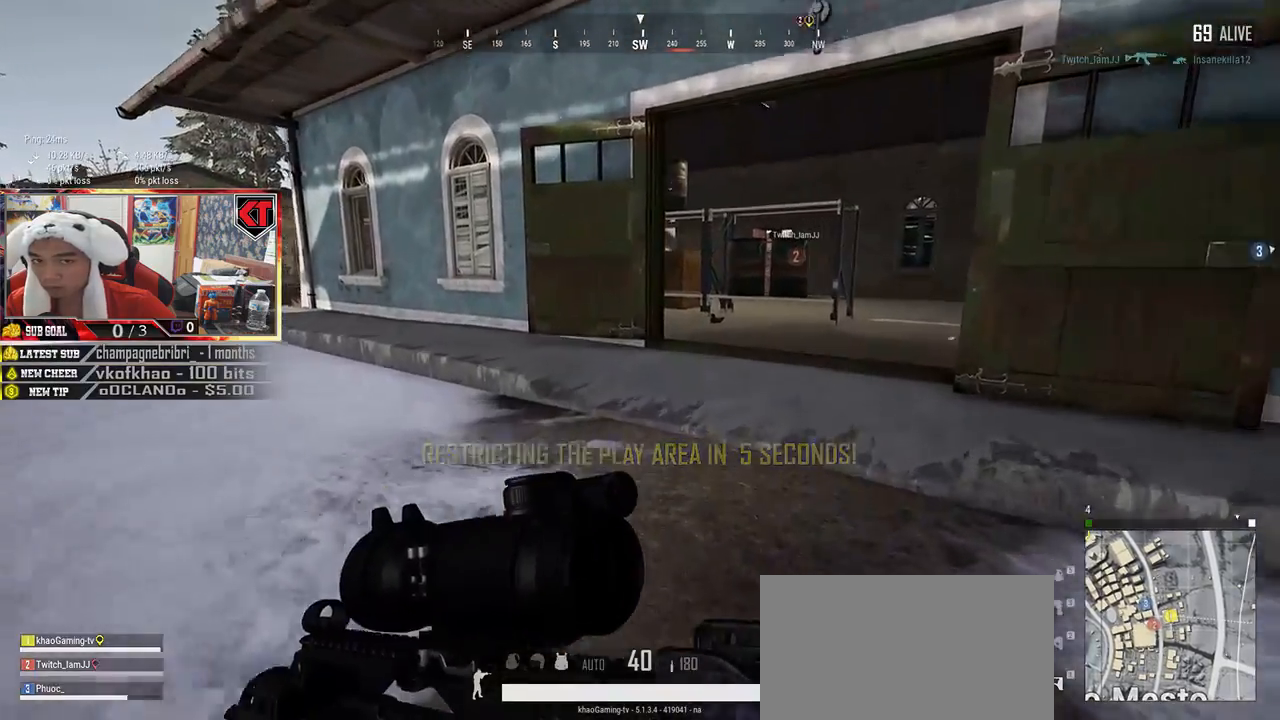
{"keys": ["shift", "w"], "mouse": [], "events": [[33, "d", "up"], [233, "d", "down"], [400, "d", "up"]]}
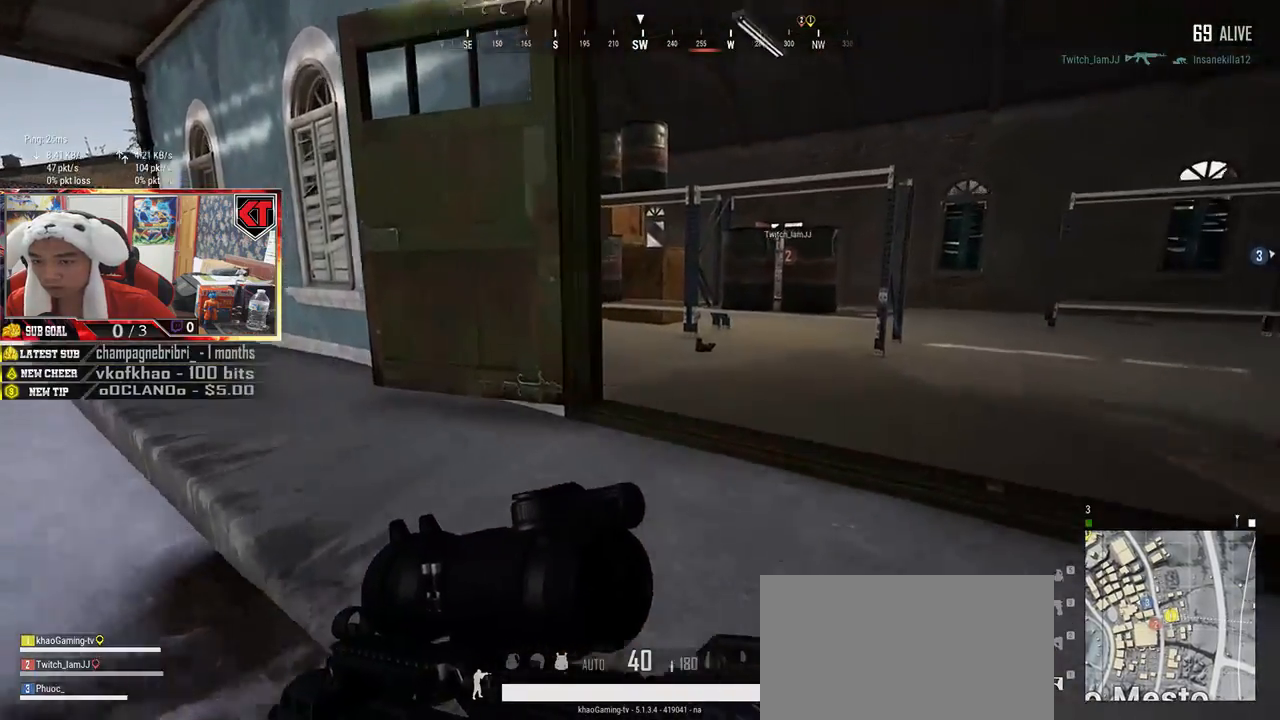
{"keys": ["shift", "w"], "mouse": [], "events": []}
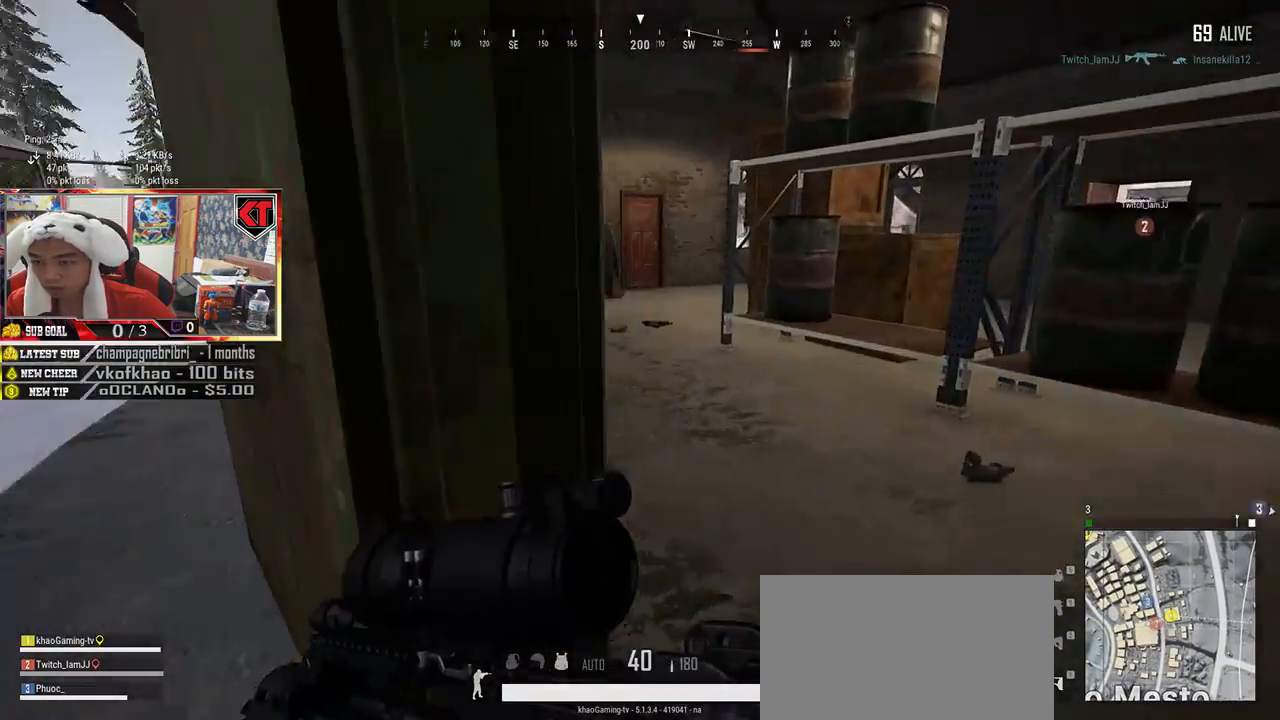
{"keys": ["shift", "w"], "mouse": [], "events": []}
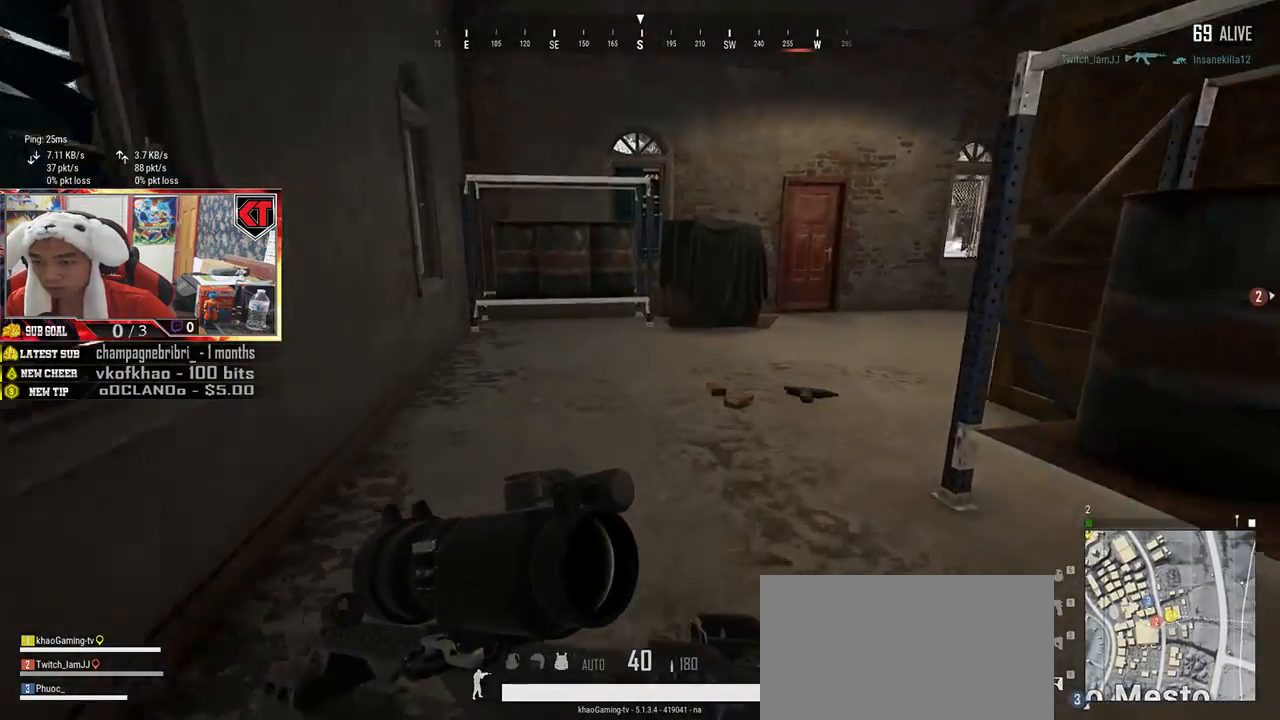
{"keys": ["shift", "w"], "mouse": [], "events": []}
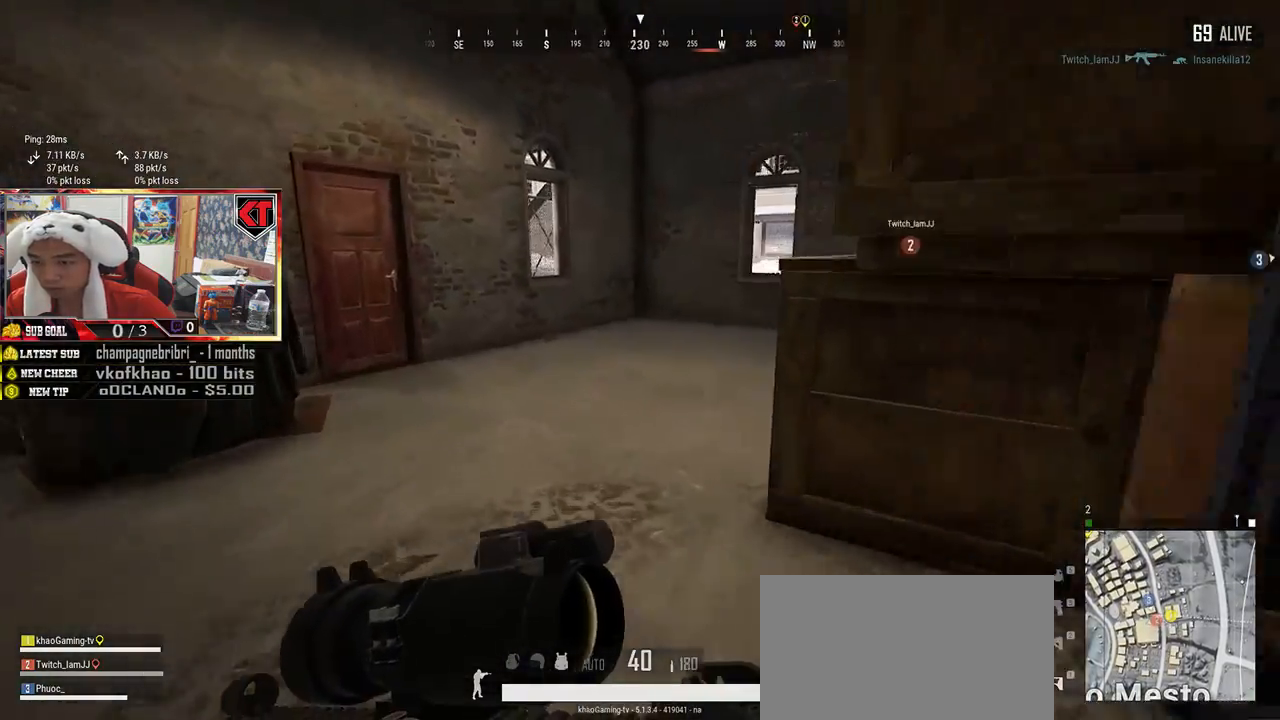
{"keys": ["d", "shift", "w"], "mouse": [], "events": [[400, "d", "down"]]}
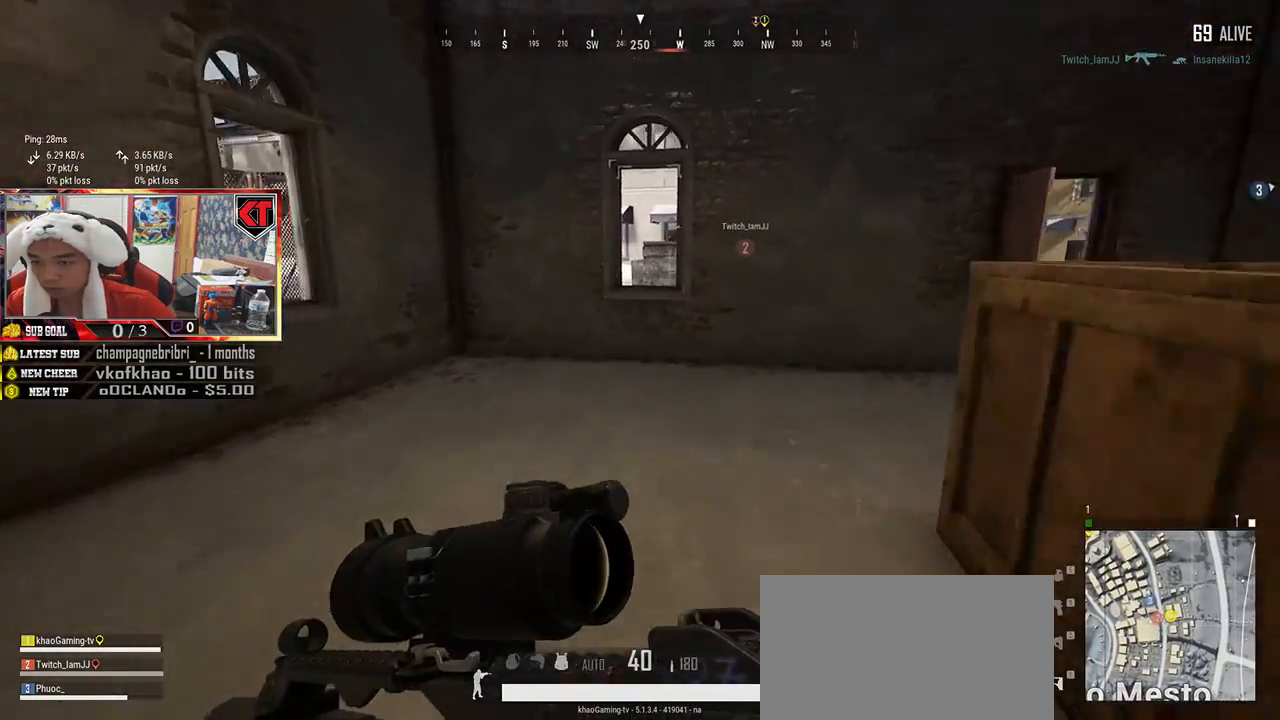
{"keys": ["w"], "mouse": [], "events": [[266, "d", "up"], [283, "shift", "up"]]}
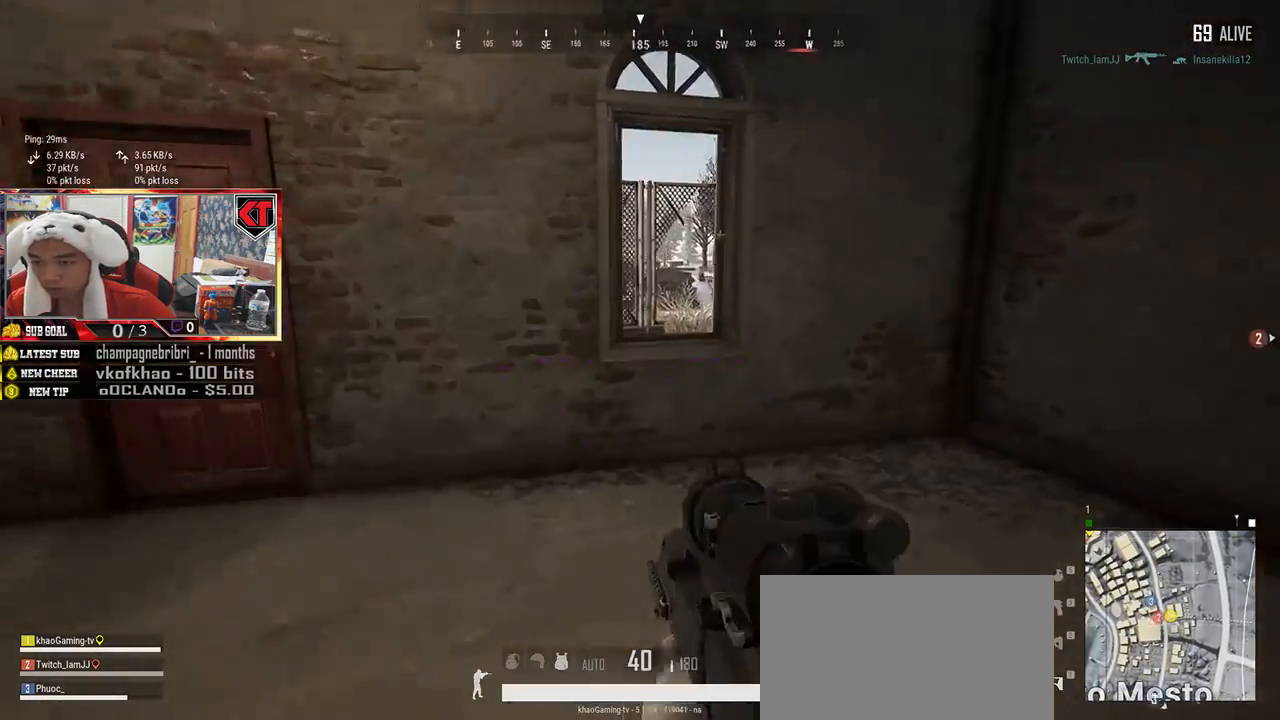
{"keys": ["d", "w"], "mouse": [], "events": [[200, "a", "down"], [300, "a", "up"], [350, "d", "down"]]}
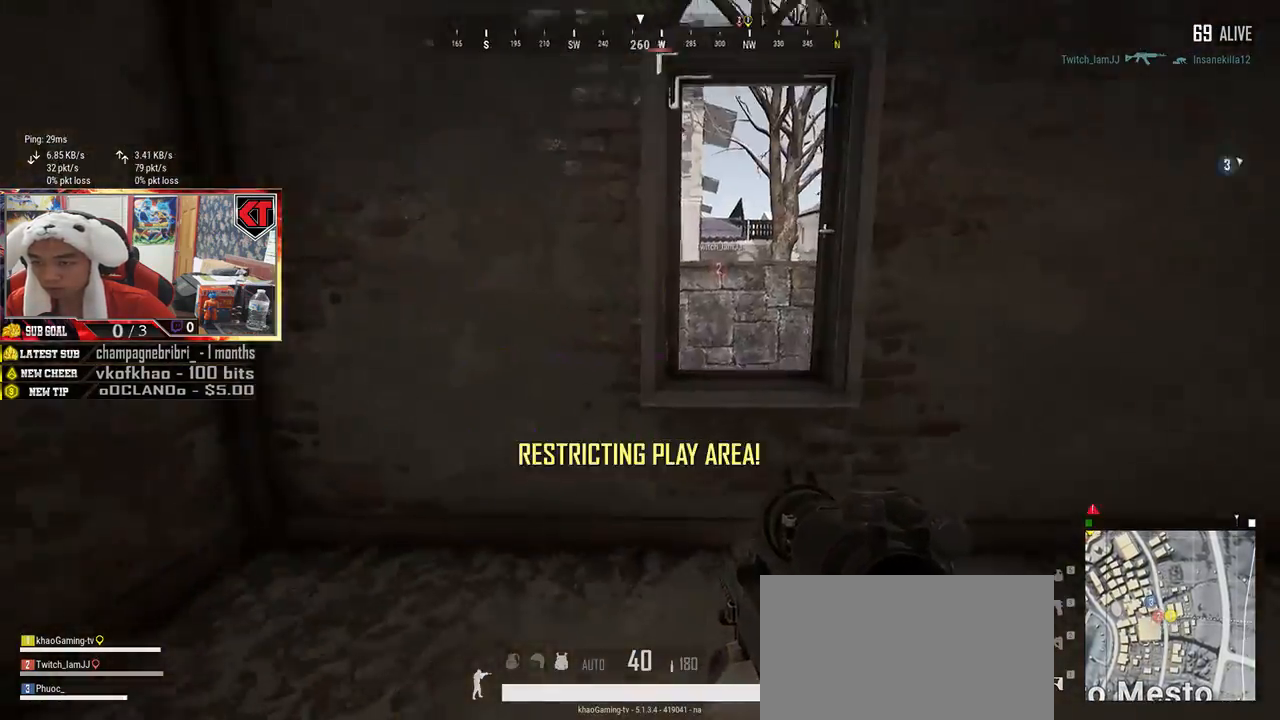
{"keys": ["a", "d", "w"], "mouse": [], "events": [[483, "a", "down"]]}
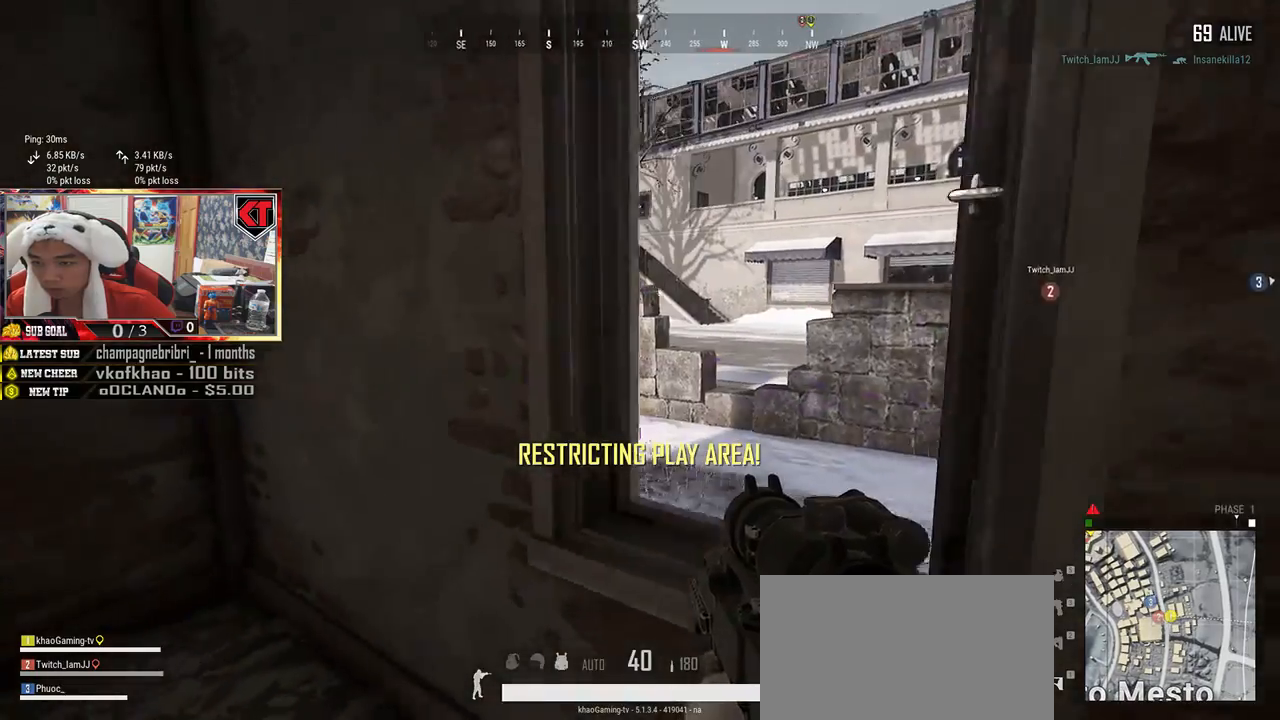
{"keys": ["d"], "mouse": [], "events": [[33, "d", "up"], [33, "w", "up"], [166, "d", "down"], [266, "d", "up"], [416, "d", "down"], [466, "a", "up"]]}
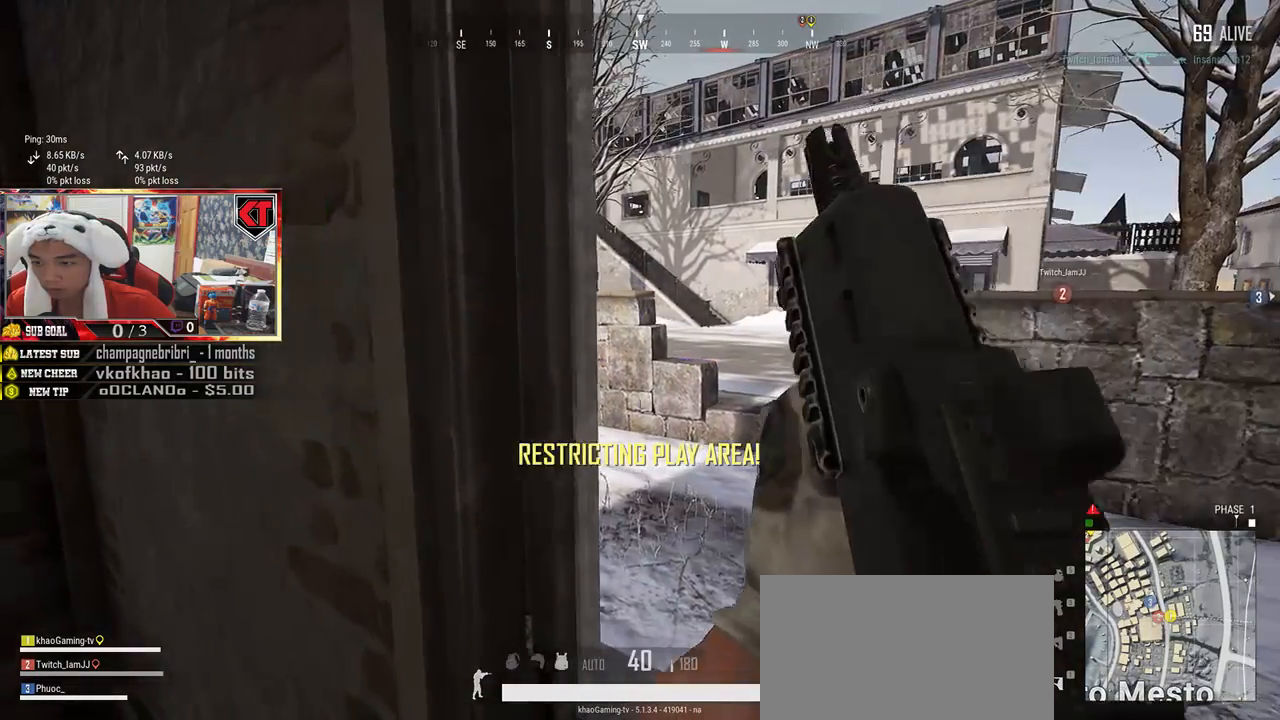
{"keys": ["s"], "mouse": [], "events": [[166, "d", "up"], [200, "a", "down"], [433, "s", "down"], [466, "a", "up"]]}
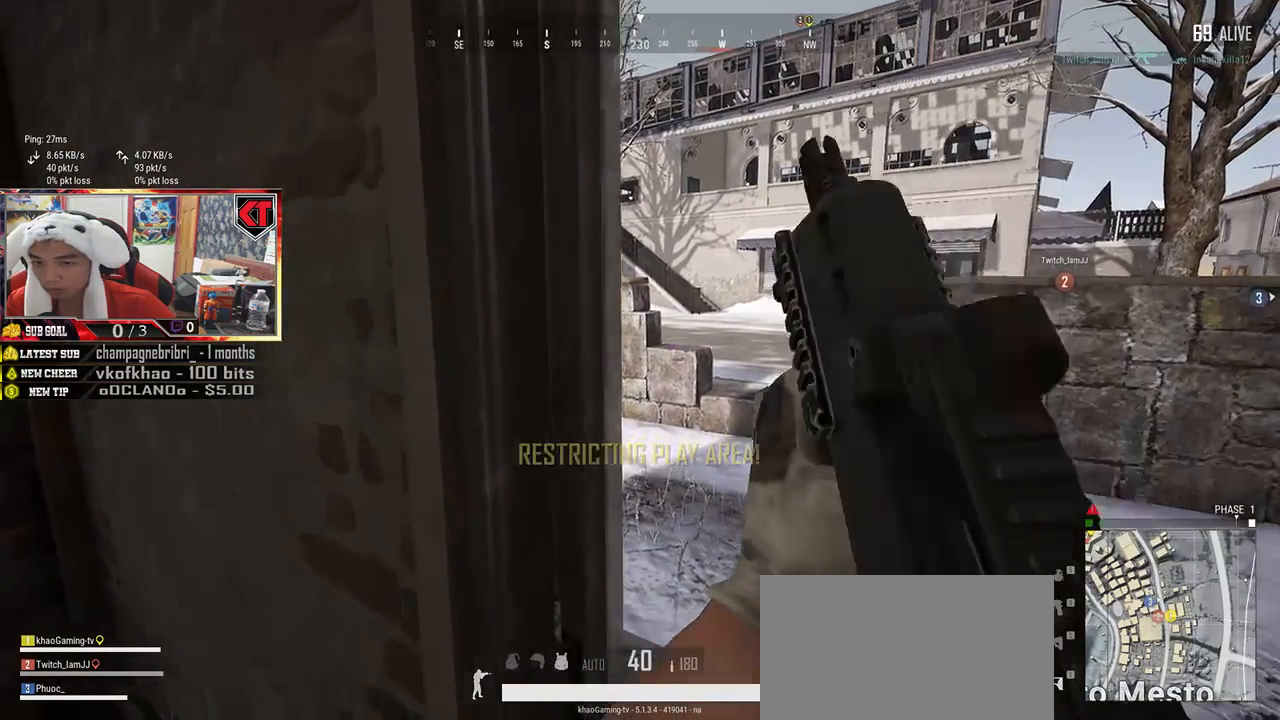
{"keys": ["d", "w"], "mouse": [], "events": [[166, "d", "down"], [266, "s", "up"], [450, "w", "down"]]}